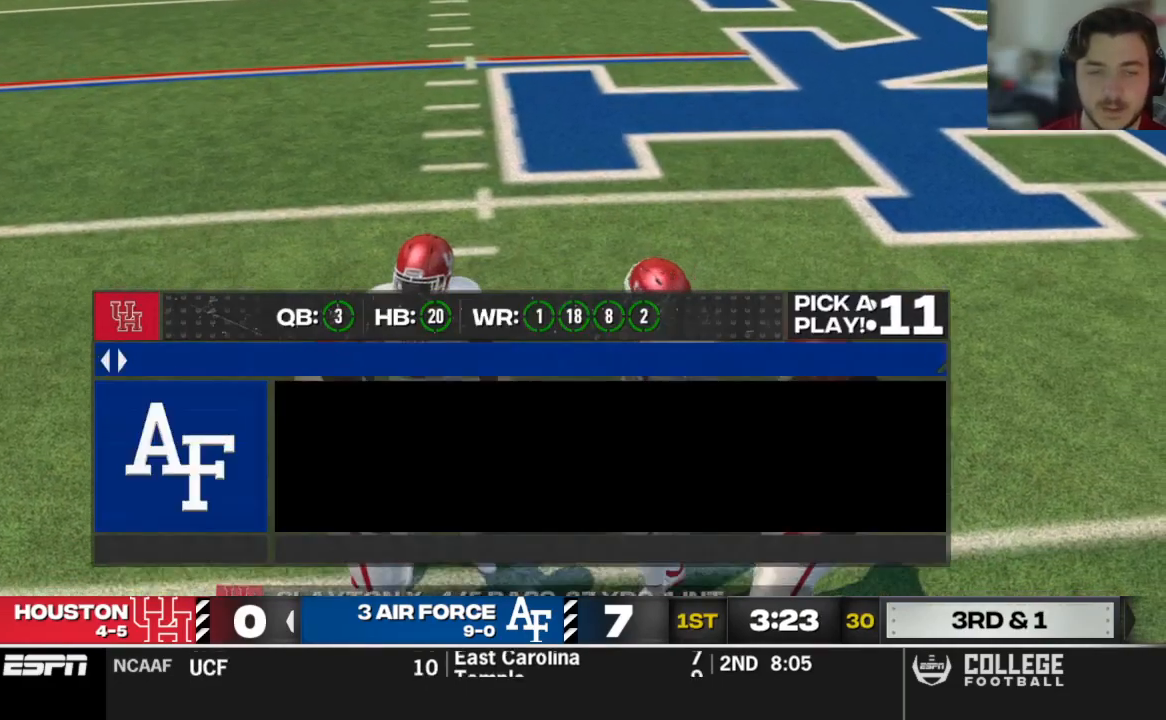
Gameplay with a controller (Xbox layout); each line is a JSON object with the inputs held at the frame after it. "events" lists button and stick changes between this image and that frame as [ms after this image, input, new state], when the widget could be followed in between.
{"buttons": ["DPAD_DOWN"], "left_stick": "center", "right_stick": "center", "events": [[375, "DPAD_DOWN", "down"]]}
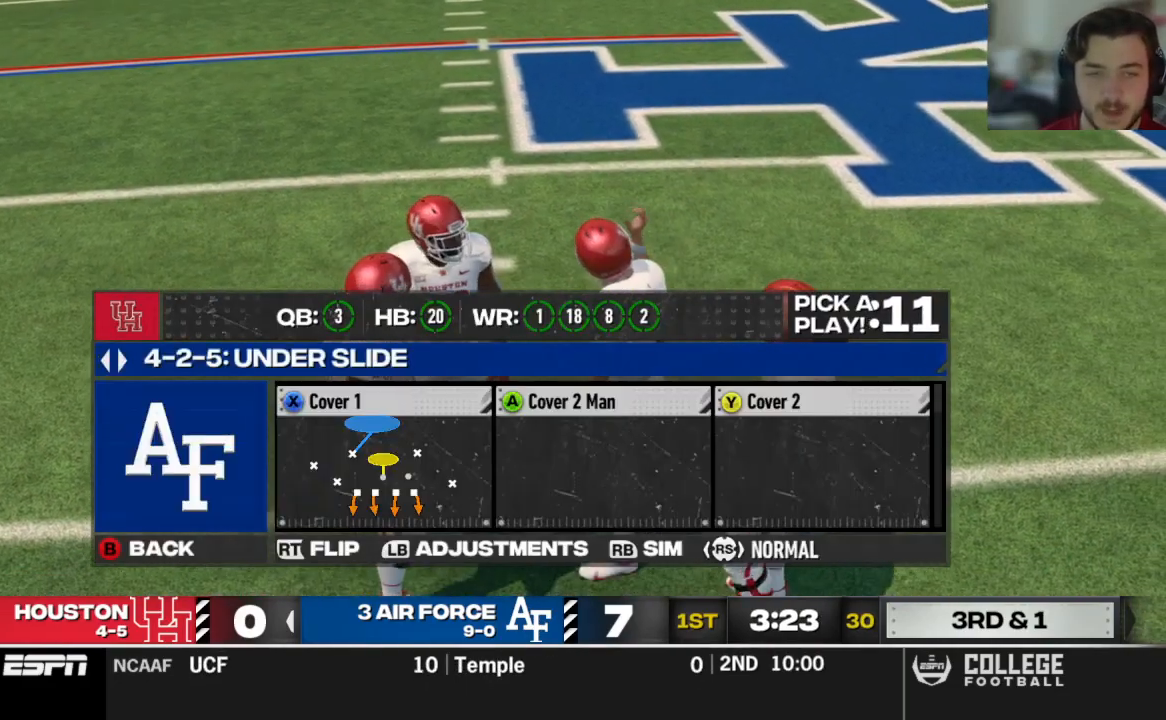
{"buttons": ["DPAD_DOWN"], "left_stick": "center", "right_stick": "center", "events": [[42, "DPAD_DOWN", "up"], [375, "DPAD_DOWN", "down"]]}
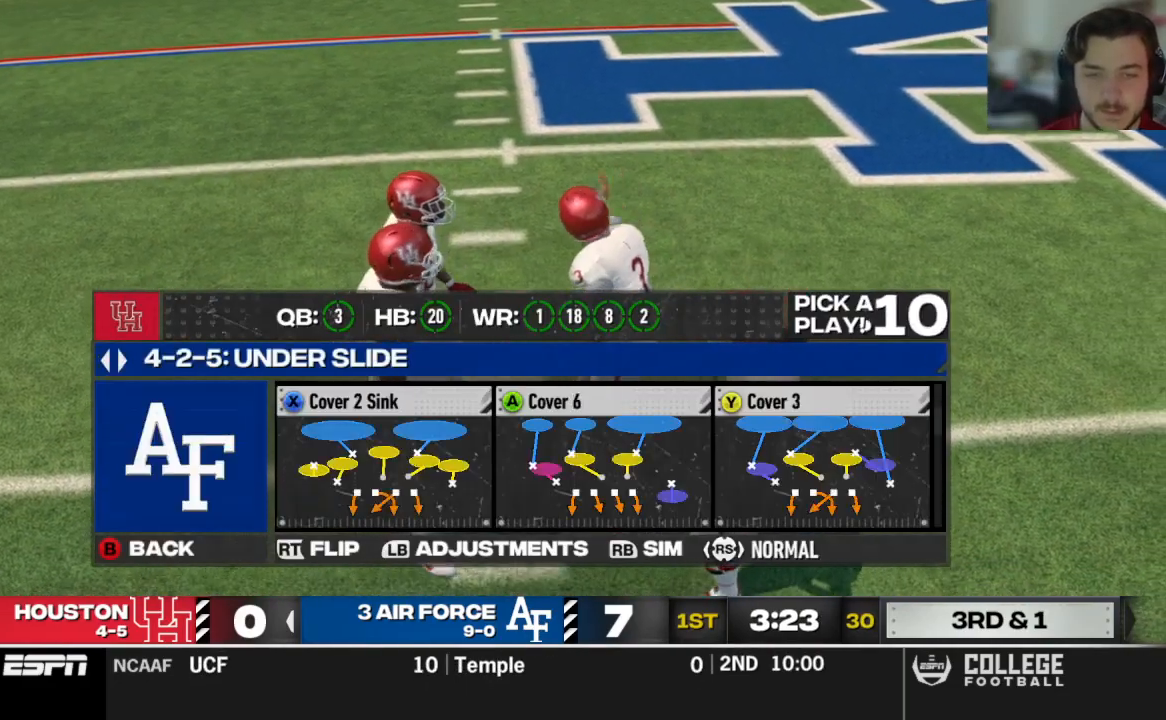
{"buttons": ["DPAD_DOWN"], "left_stick": "center", "right_stick": "center", "events": [[62, "DPAD_DOWN", "up"], [396, "DPAD_DOWN", "down"]]}
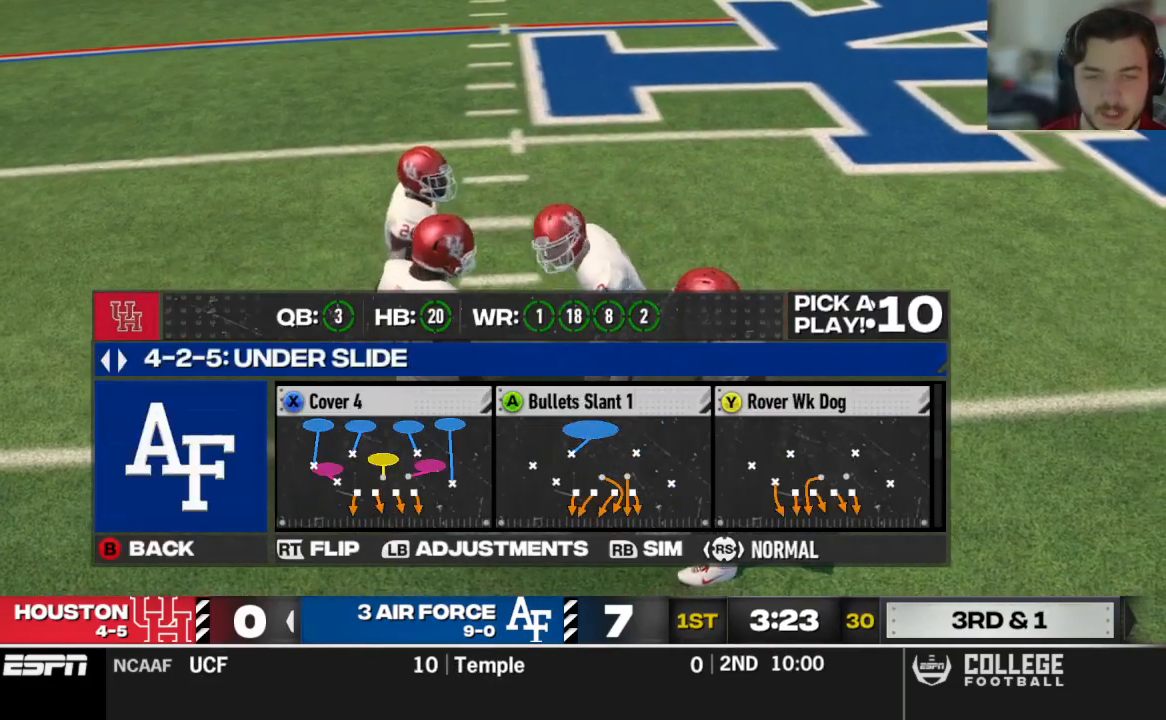
{"buttons": [], "left_stick": "center", "right_stick": "center", "events": [[62, "DPAD_DOWN", "up"]]}
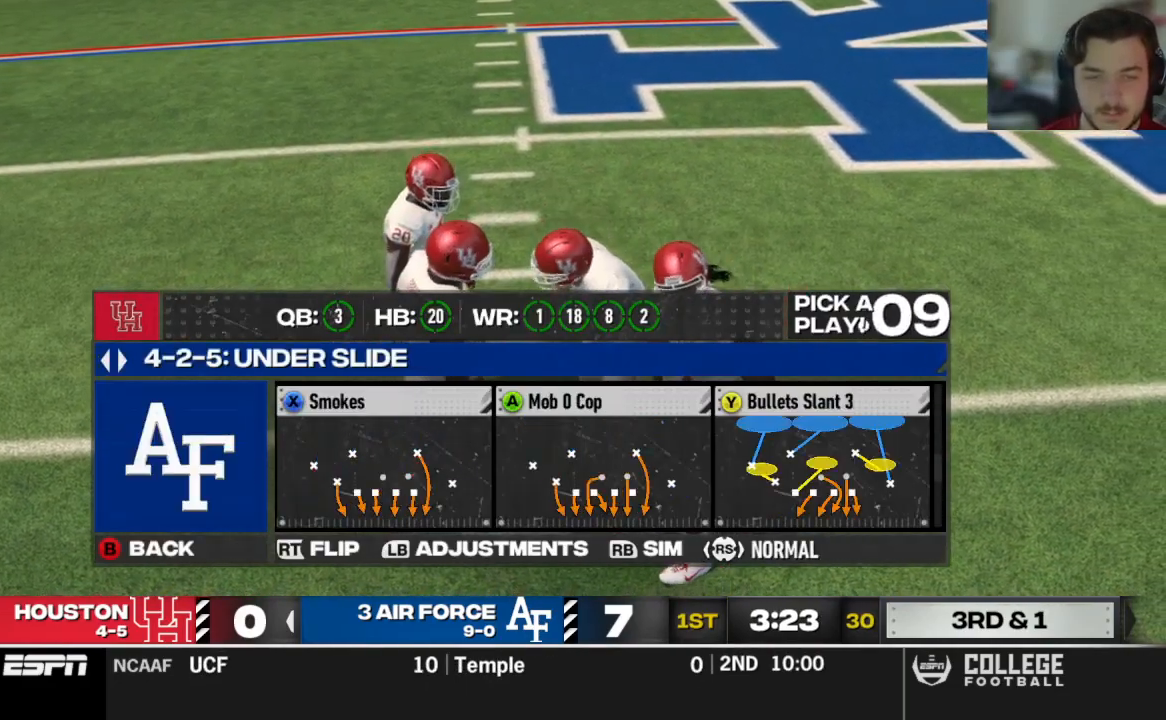
{"buttons": [], "left_stick": "center", "right_stick": "center", "events": [[333, "X", "down"], [417, "X", "up"]]}
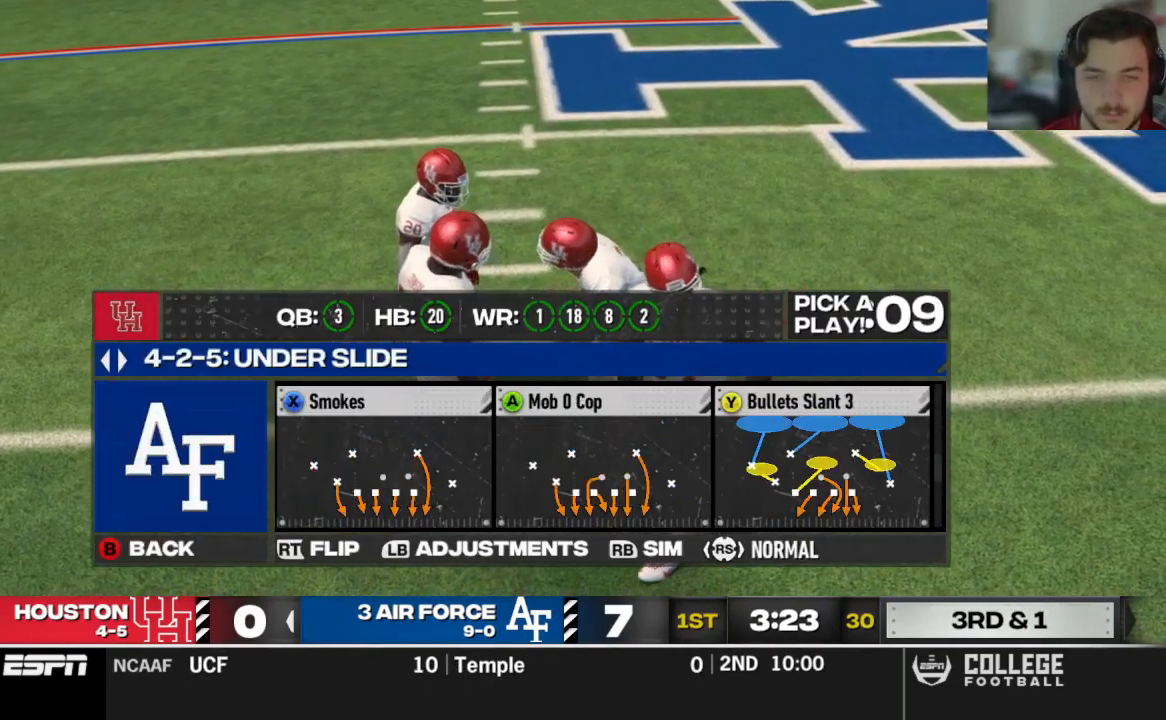
{"buttons": [], "left_stick": "center", "right_stick": "center", "events": []}
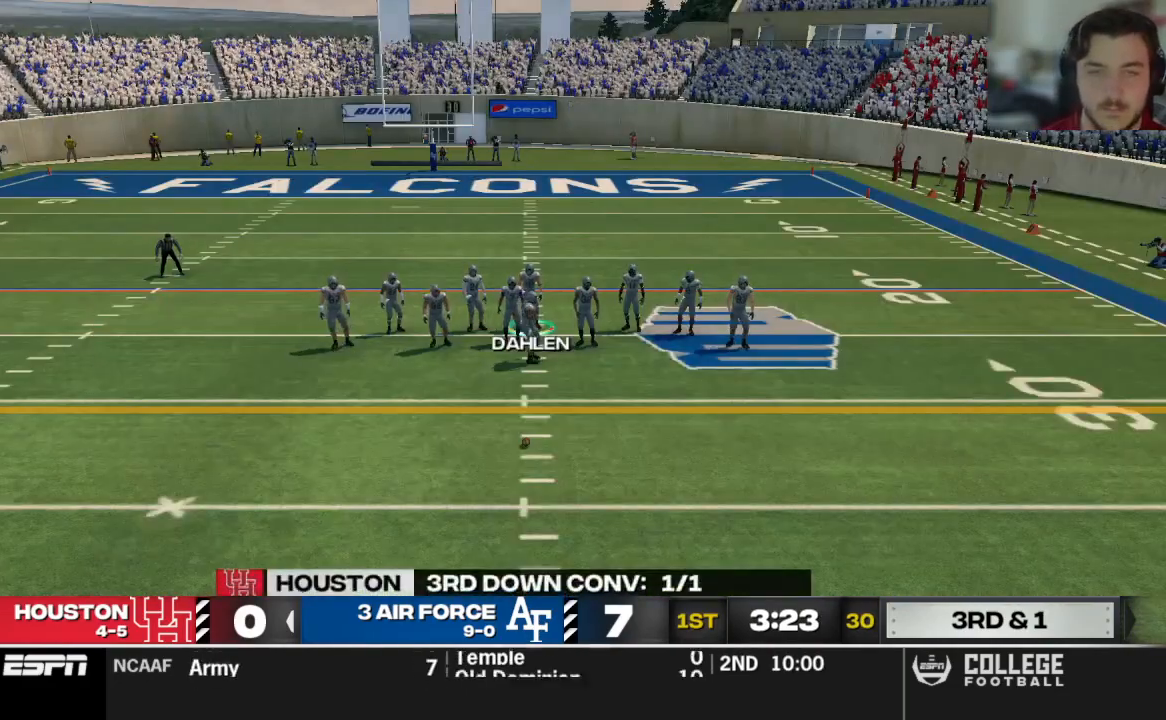
{"buttons": [], "left_stick": "center", "right_stick": "center", "events": []}
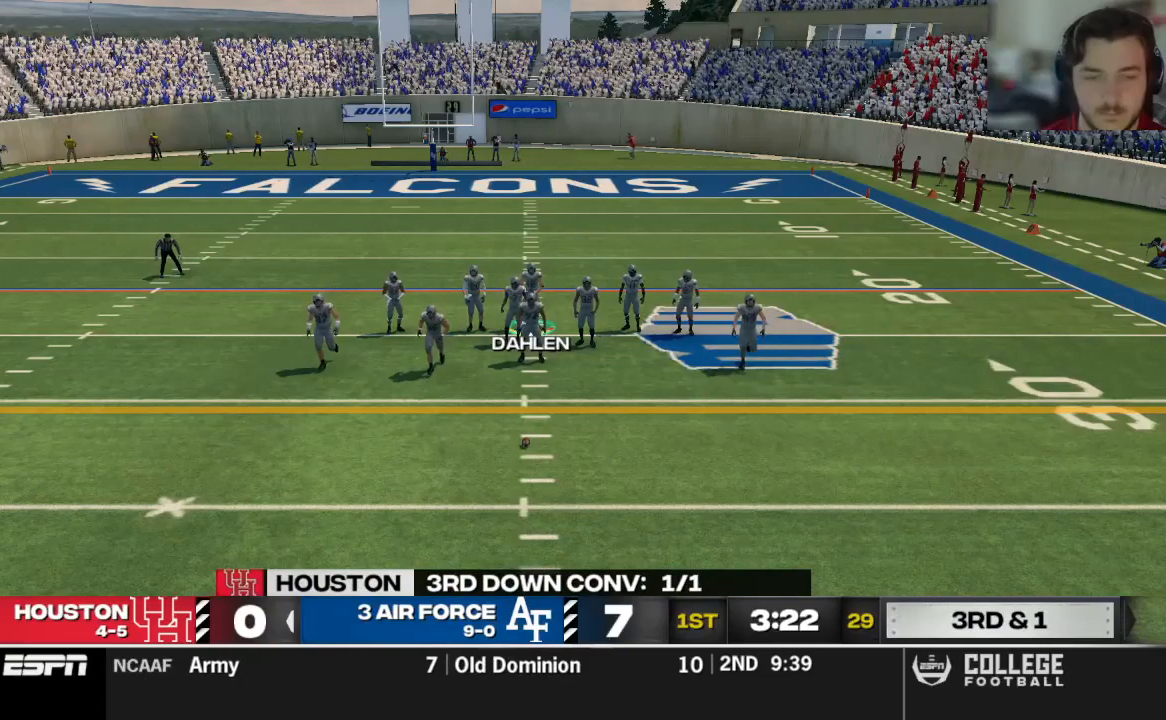
{"buttons": [], "left_stick": "center", "right_stick": "center", "events": []}
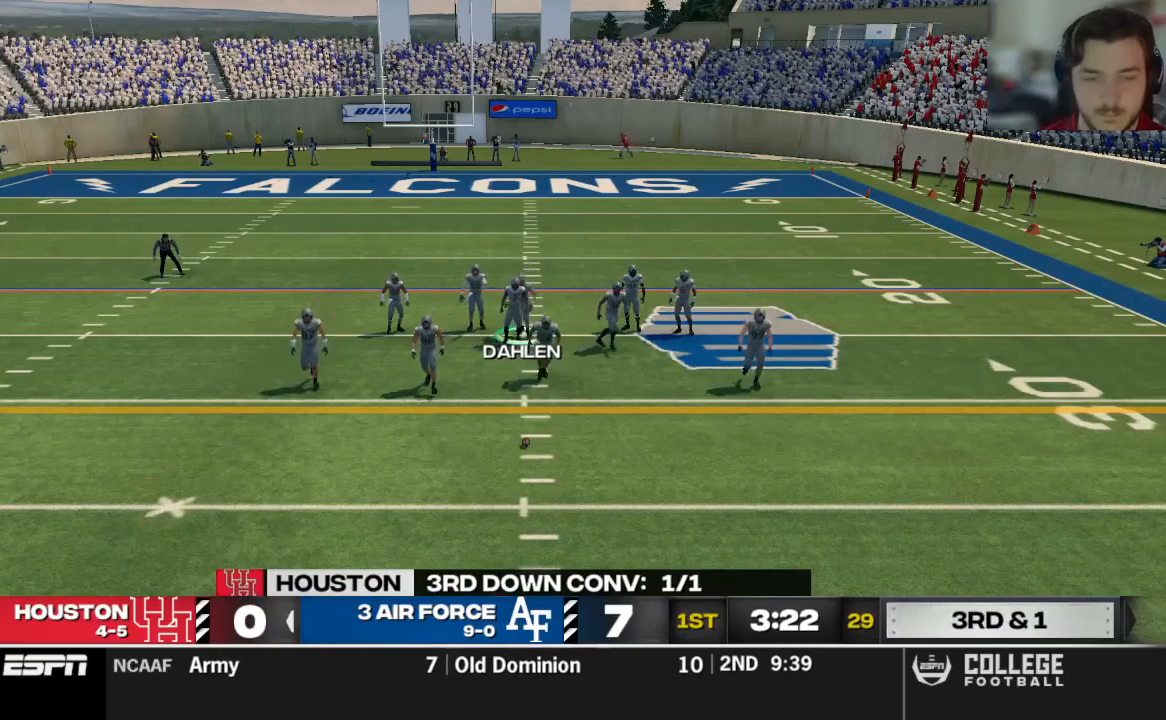
{"buttons": ["R2"], "left_stick": "center", "right_stick": "up", "events": [[396, "R2", "down"], [458, "right_stick", "up"]]}
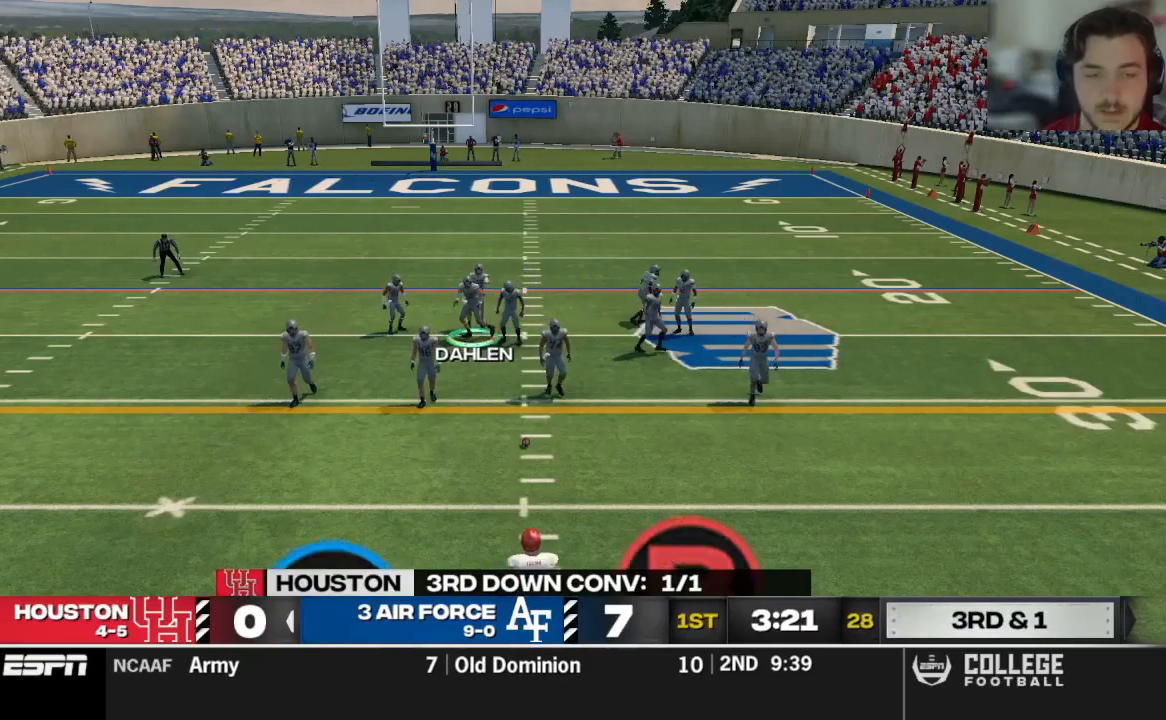
{"buttons": ["R2"], "left_stick": "center", "right_stick": "up", "events": []}
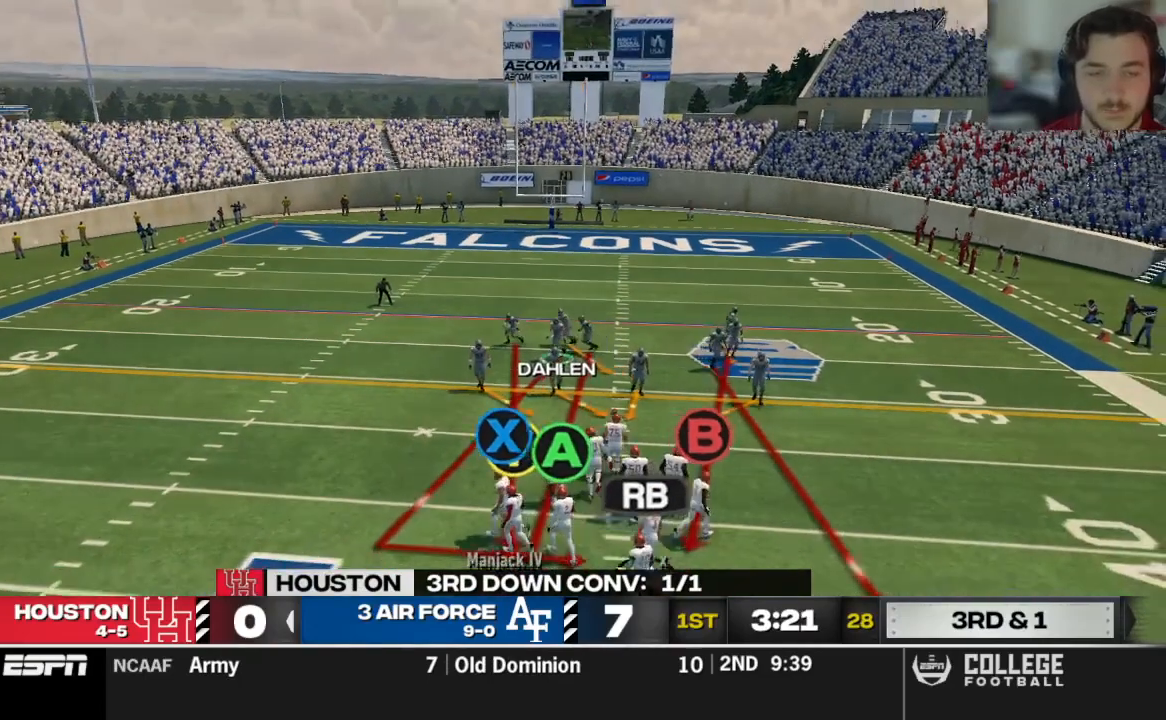
{"buttons": ["R2"], "left_stick": "center", "right_stick": "up", "events": []}
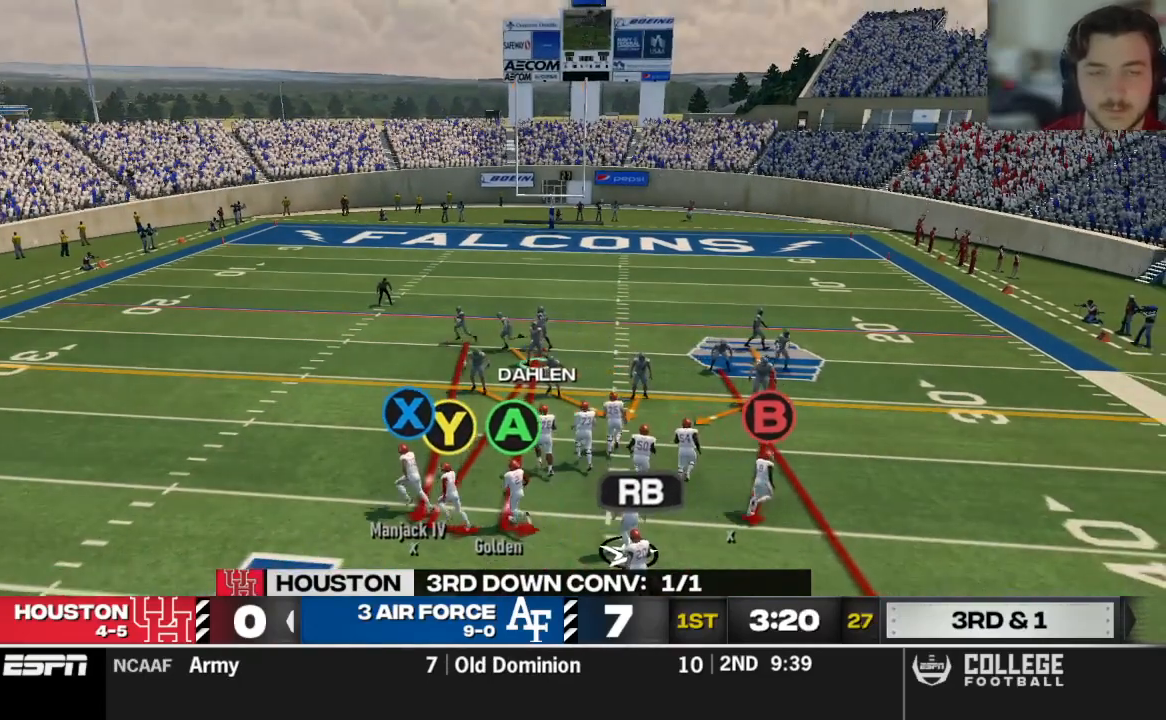
{"buttons": ["R2"], "left_stick": "center", "right_stick": "up", "events": []}
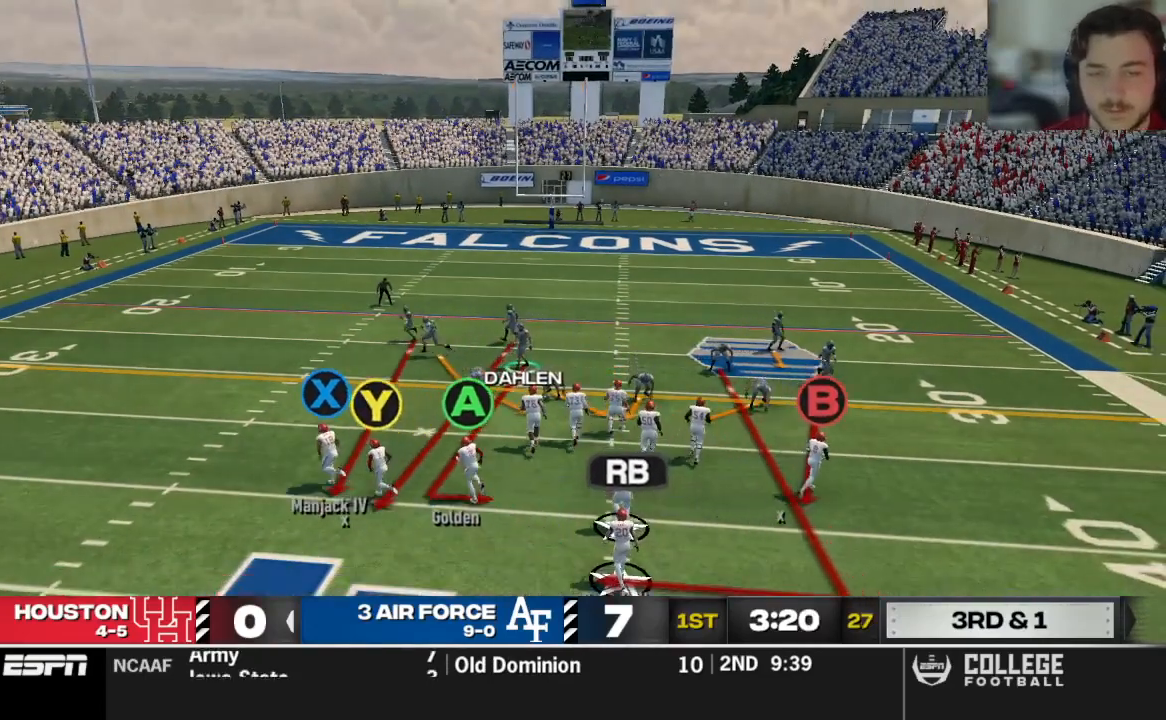
{"buttons": [], "left_stick": "center", "right_stick": "center", "events": [[21, "right_stick", "center"], [83, "R2", "up"], [146, "R2", "down"], [208, "B", "down"], [208, "left_stick", "left"], [312, "R2", "up"], [354, "left_stick", "center"], [375, "B", "up"]]}
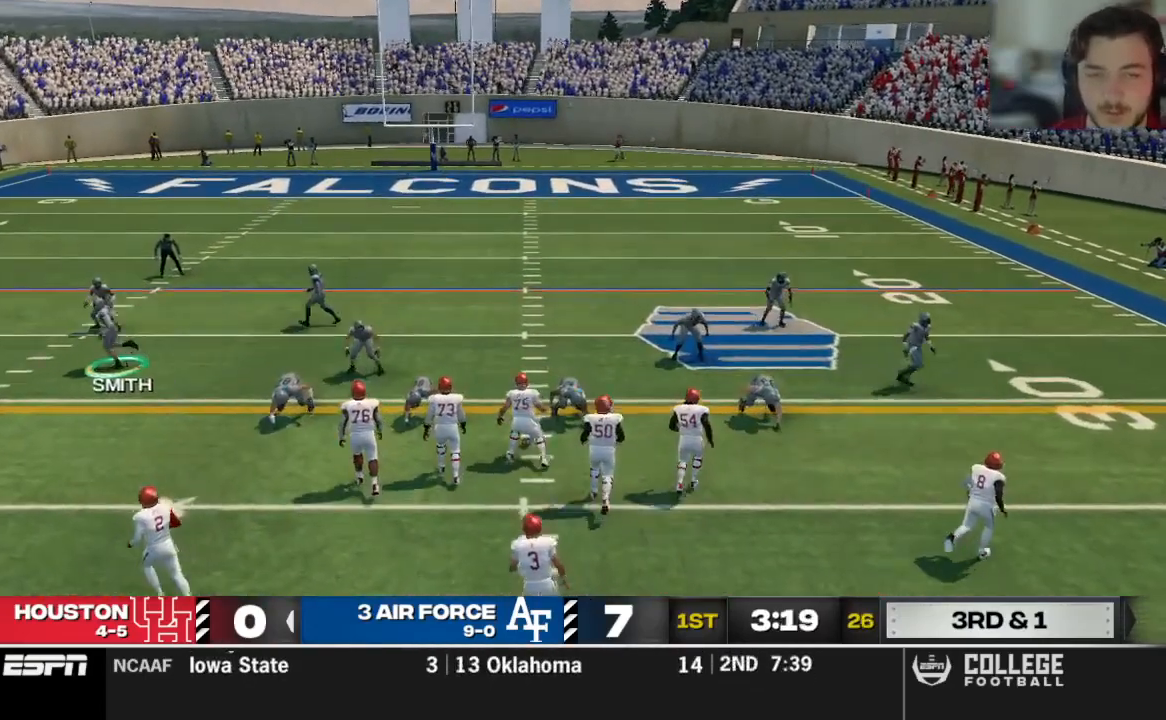
{"buttons": [], "left_stick": "down-right", "right_stick": "center", "events": [[42, "left_stick", "down-right"]]}
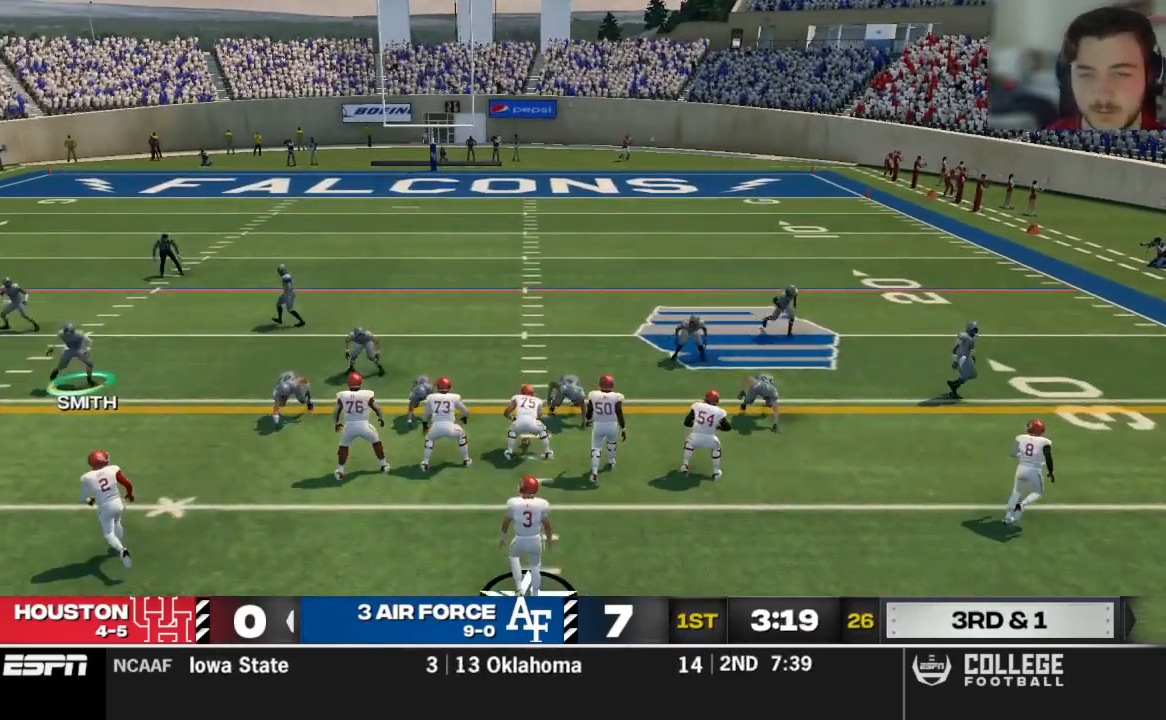
{"buttons": [], "left_stick": "center", "right_stick": "center", "events": [[417, "left_stick", "center"]]}
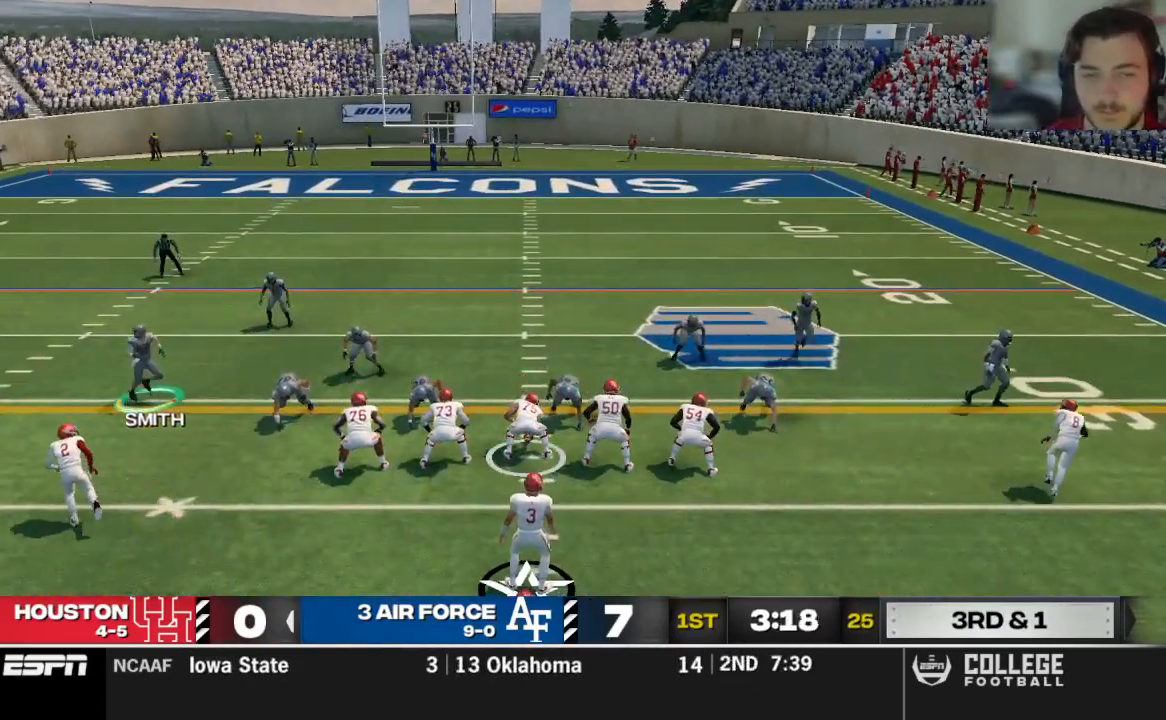
{"buttons": [], "left_stick": "center", "right_stick": "center", "events": []}
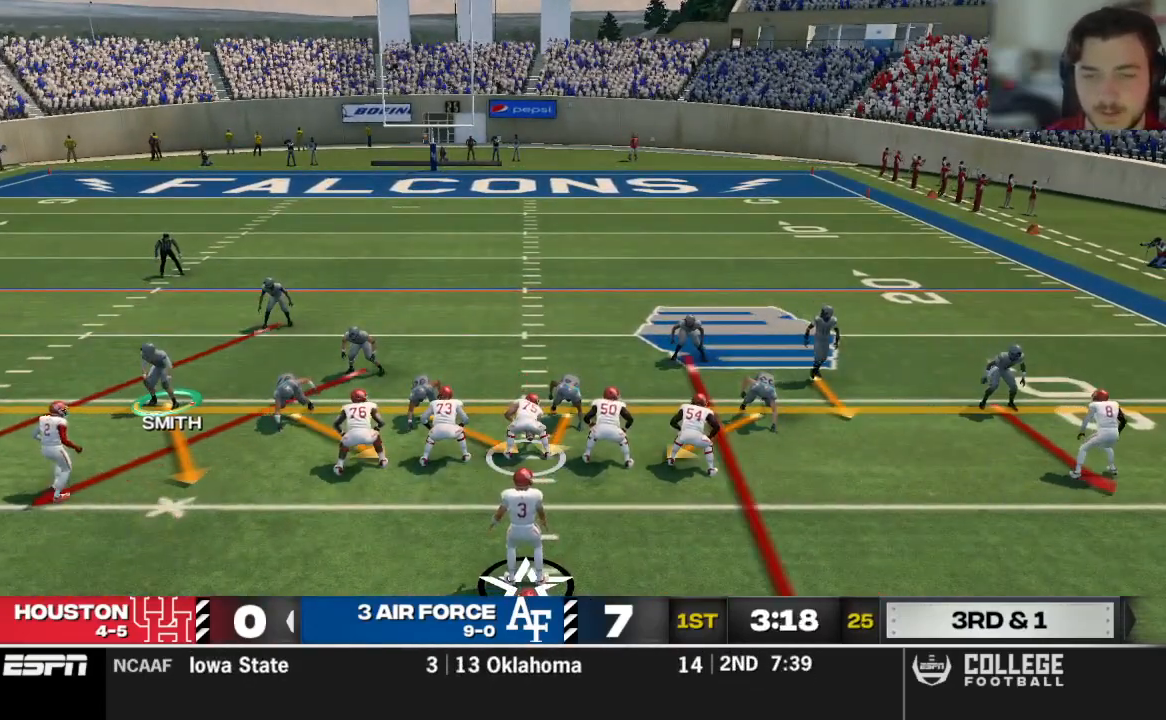
{"buttons": [], "left_stick": "center", "right_stick": "center", "events": [[188, "B", "down"], [188, "left_stick", "up-right"], [312, "left_stick", "center"], [333, "B", "up"]]}
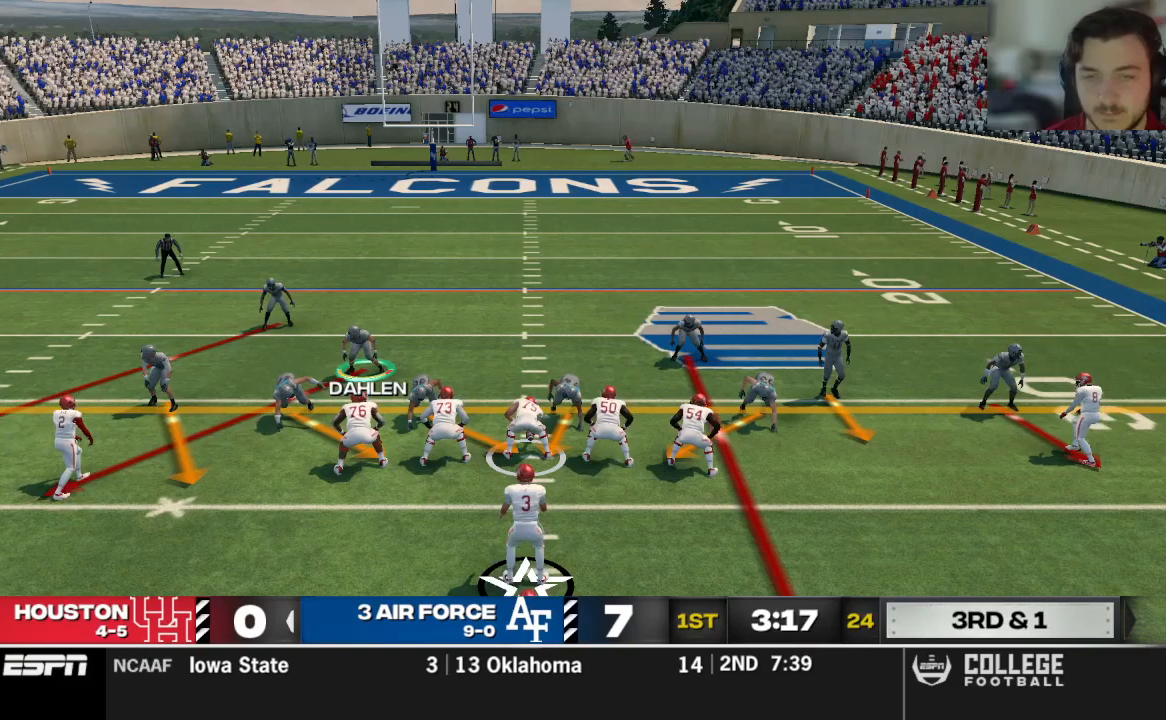
{"buttons": [], "left_stick": "left", "right_stick": "center", "events": [[125, "left_stick", "right"], [146, "B", "down"], [271, "left_stick", "center"], [312, "B", "up"], [417, "left_stick", "left"]]}
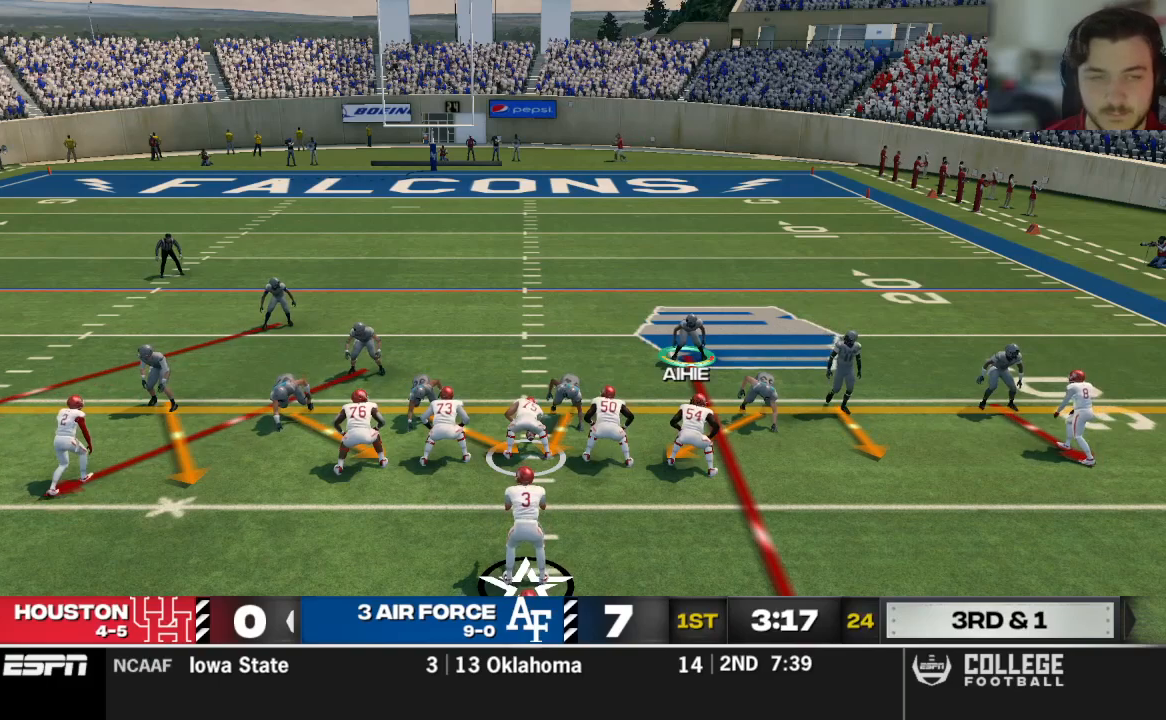
{"buttons": [], "left_stick": "center", "right_stick": "center", "events": [[354, "left_stick", "center"]]}
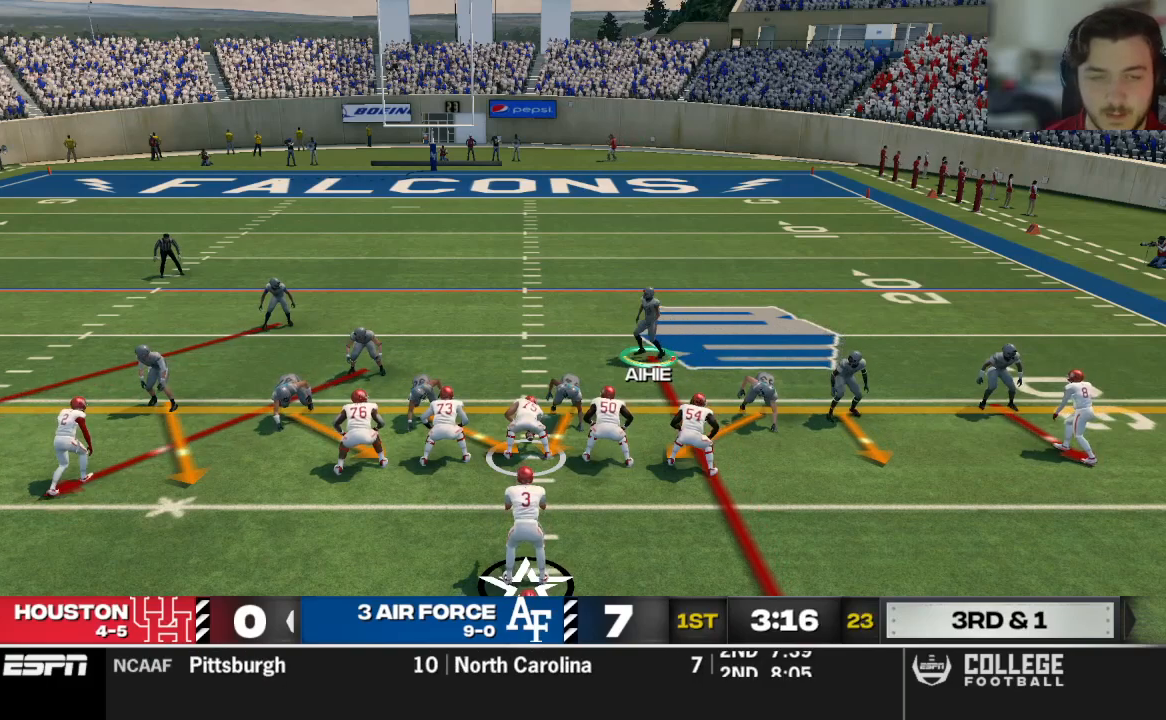
{"buttons": [], "left_stick": "down", "right_stick": "center", "events": [[208, "L1", "down"], [354, "L1", "up"], [354, "left_stick", "down"]]}
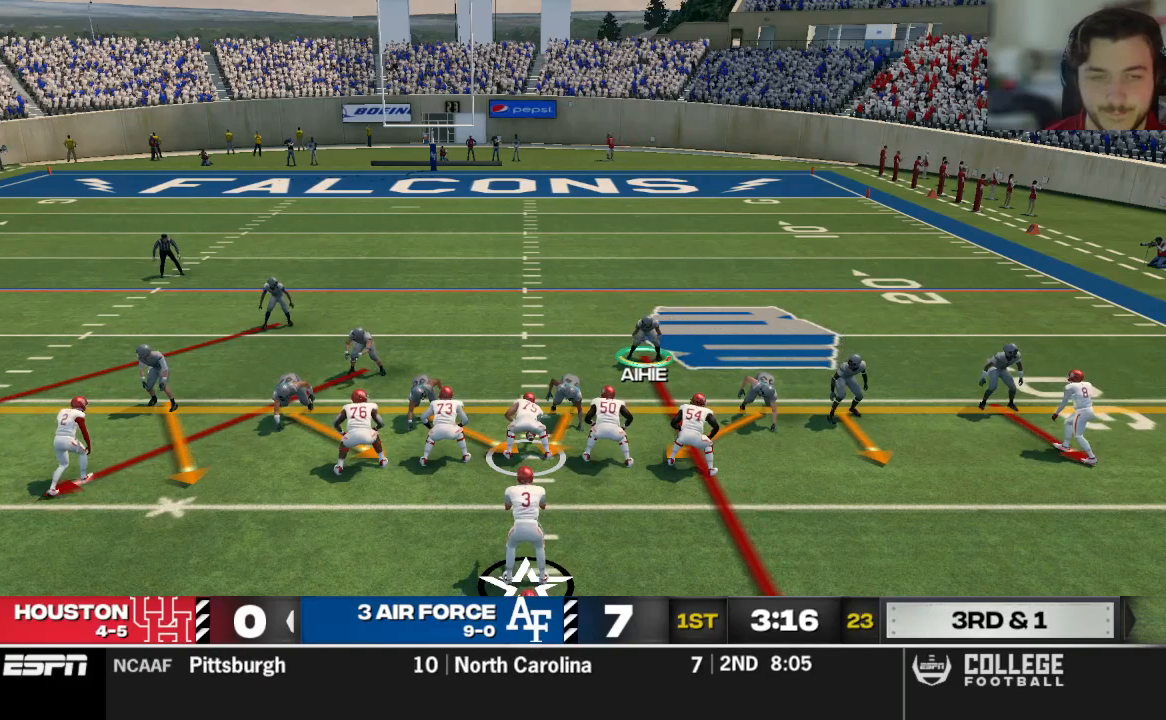
{"buttons": [], "left_stick": "left", "right_stick": "center", "events": [[42, "left_stick", "center"], [333, "left_stick", "left"]]}
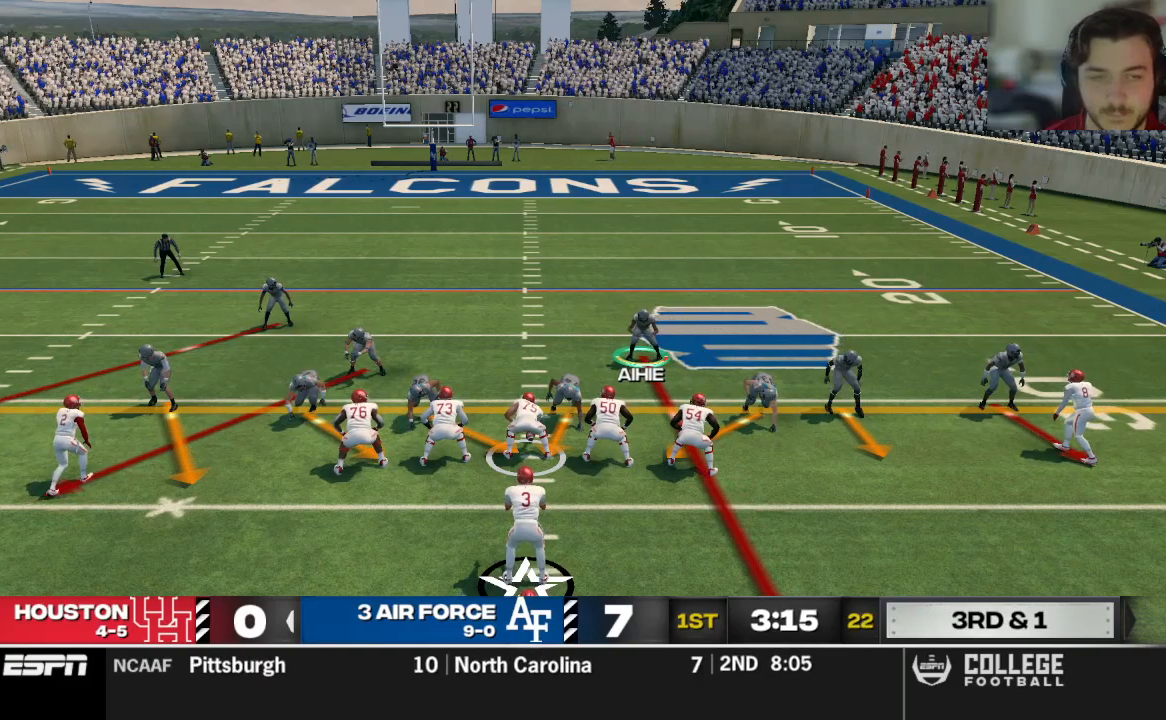
{"buttons": [], "left_stick": "center", "right_stick": "center", "events": [[146, "left_stick", "center"]]}
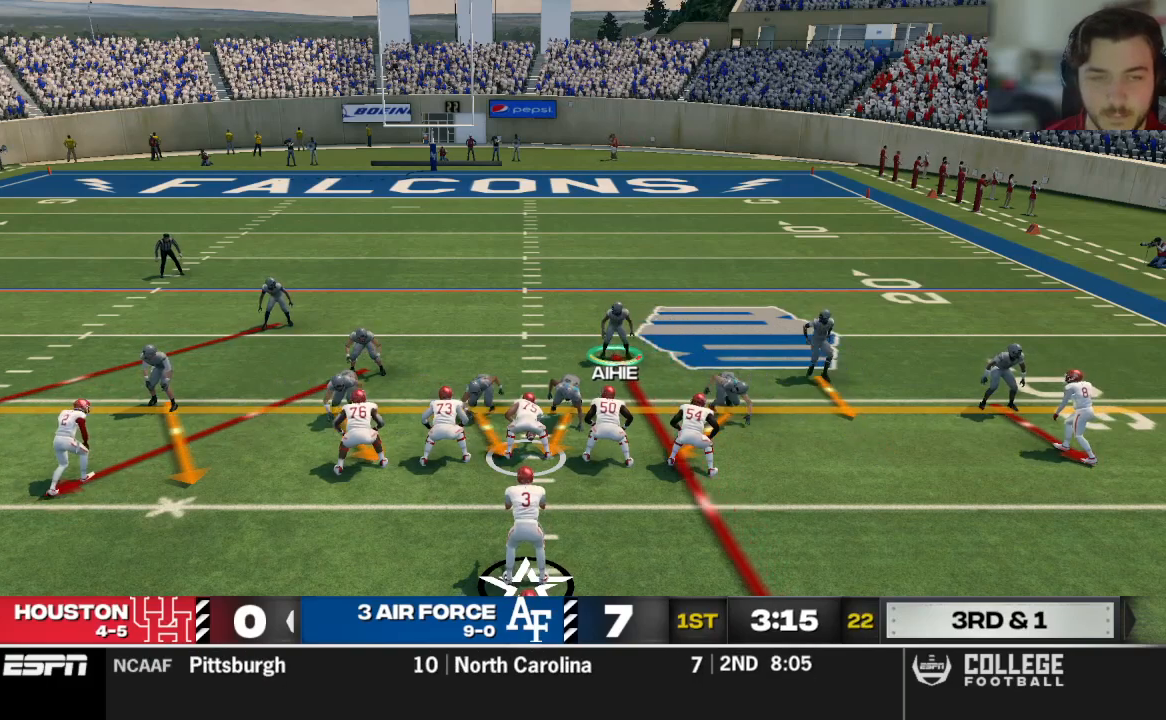
{"buttons": [], "left_stick": "center", "right_stick": "center", "events": []}
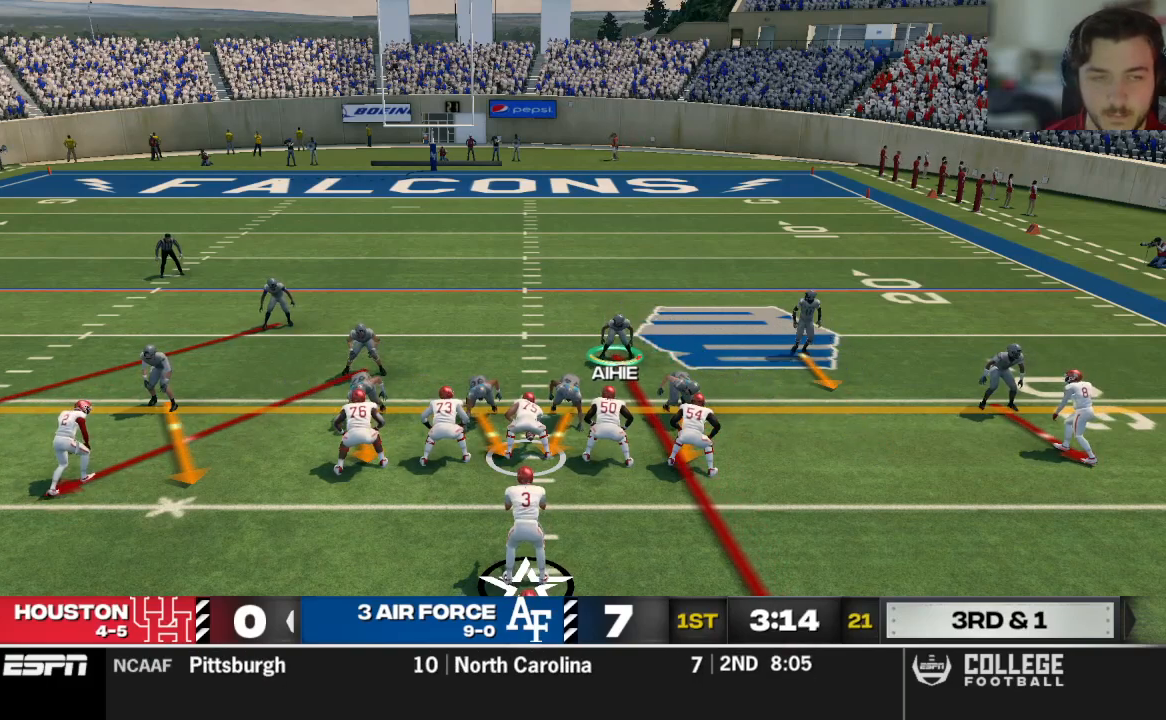
{"buttons": [], "left_stick": "center", "right_stick": "center", "events": []}
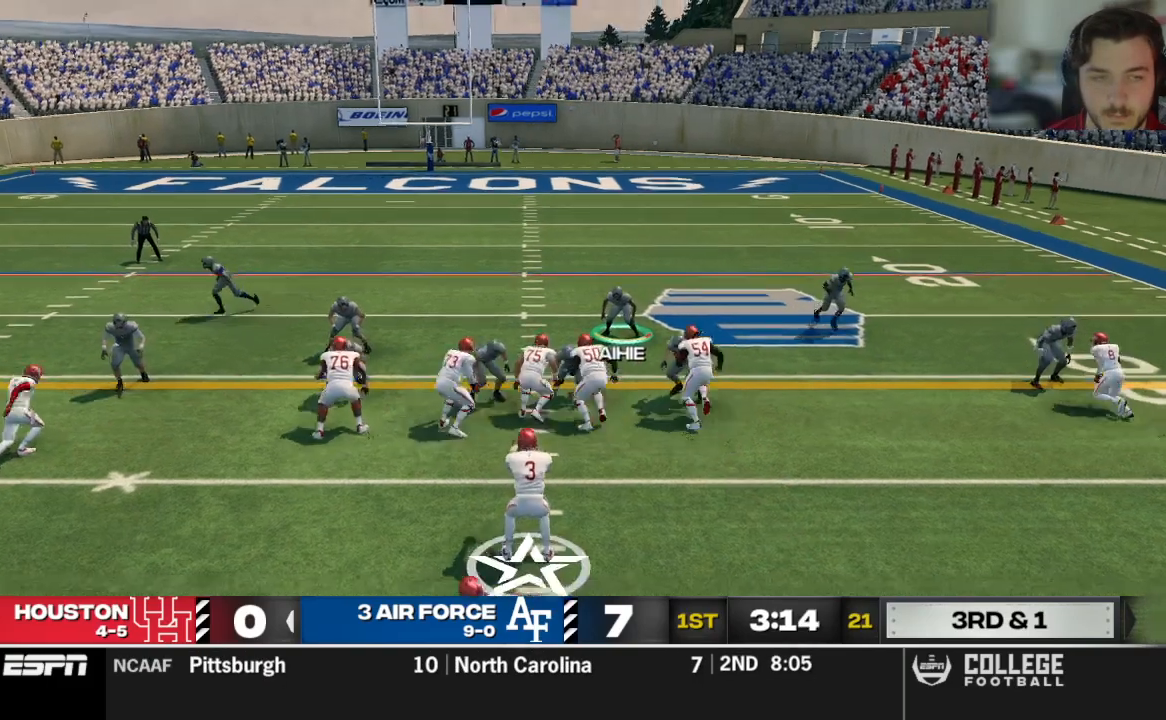
{"buttons": ["R2"], "left_stick": "down-left", "right_stick": "center", "events": [[62, "left_stick", "left"], [292, "left_stick", "center"], [354, "R2", "down"], [500, "left_stick", "down-left"]]}
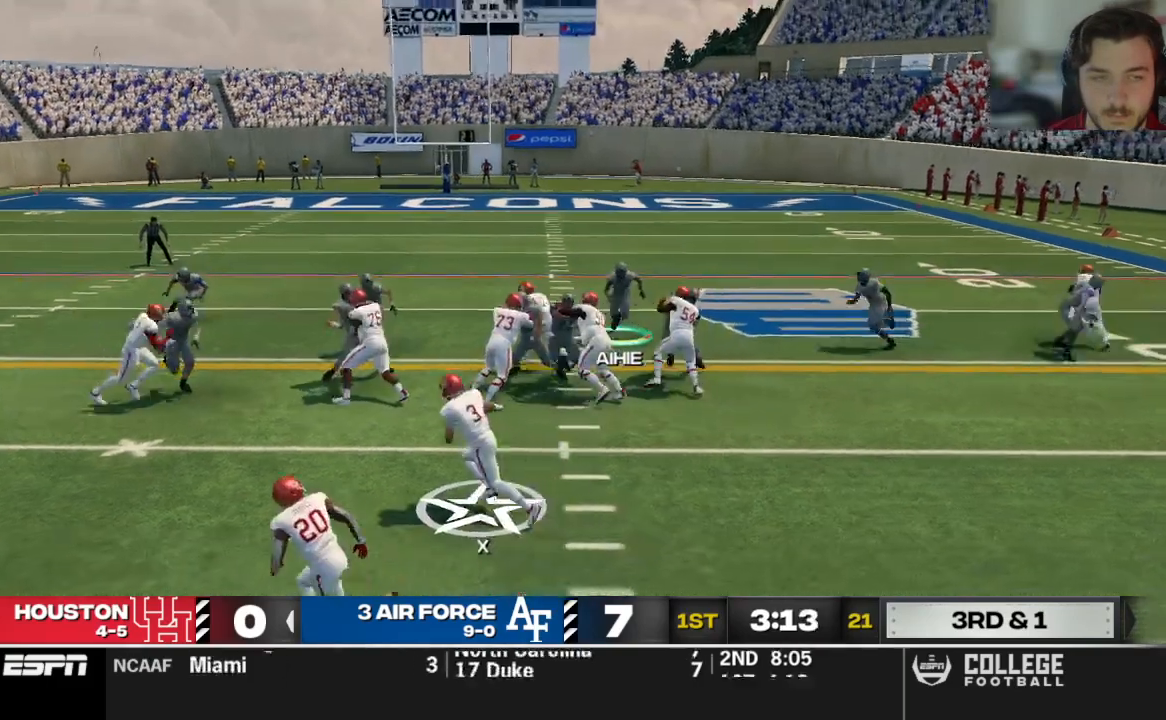
{"buttons": ["R2"], "left_stick": "down-left", "right_stick": "center", "events": []}
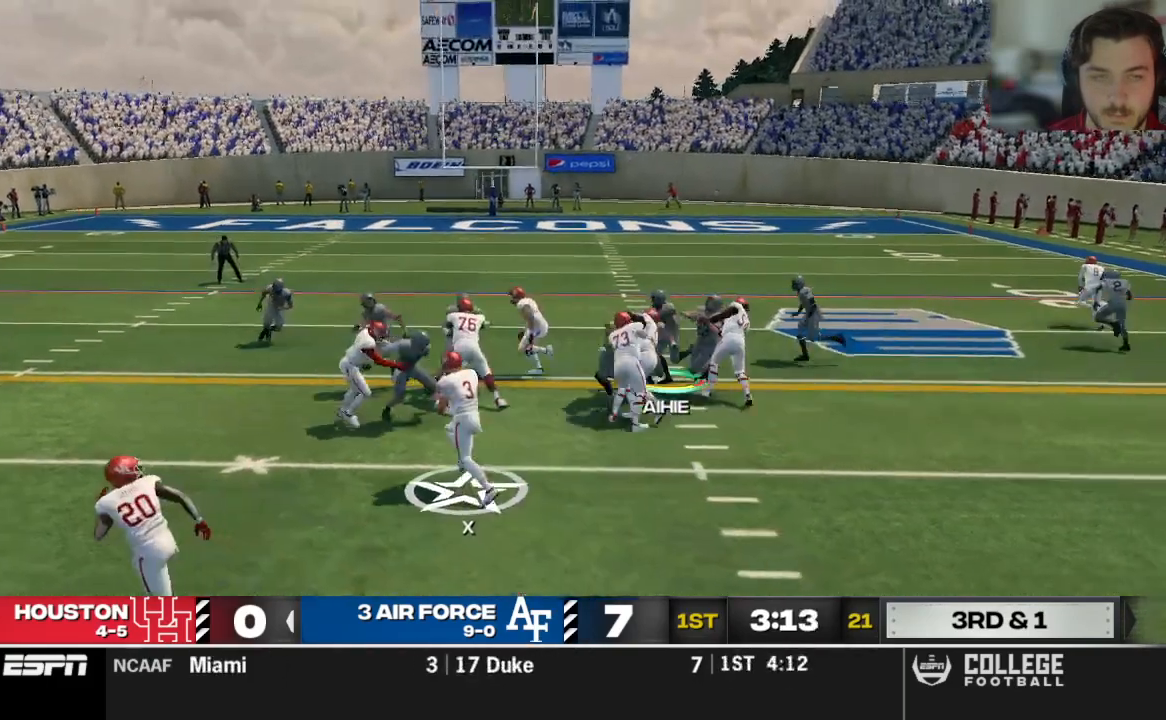
{"buttons": ["R2"], "left_stick": "down-left", "right_stick": "center", "events": []}
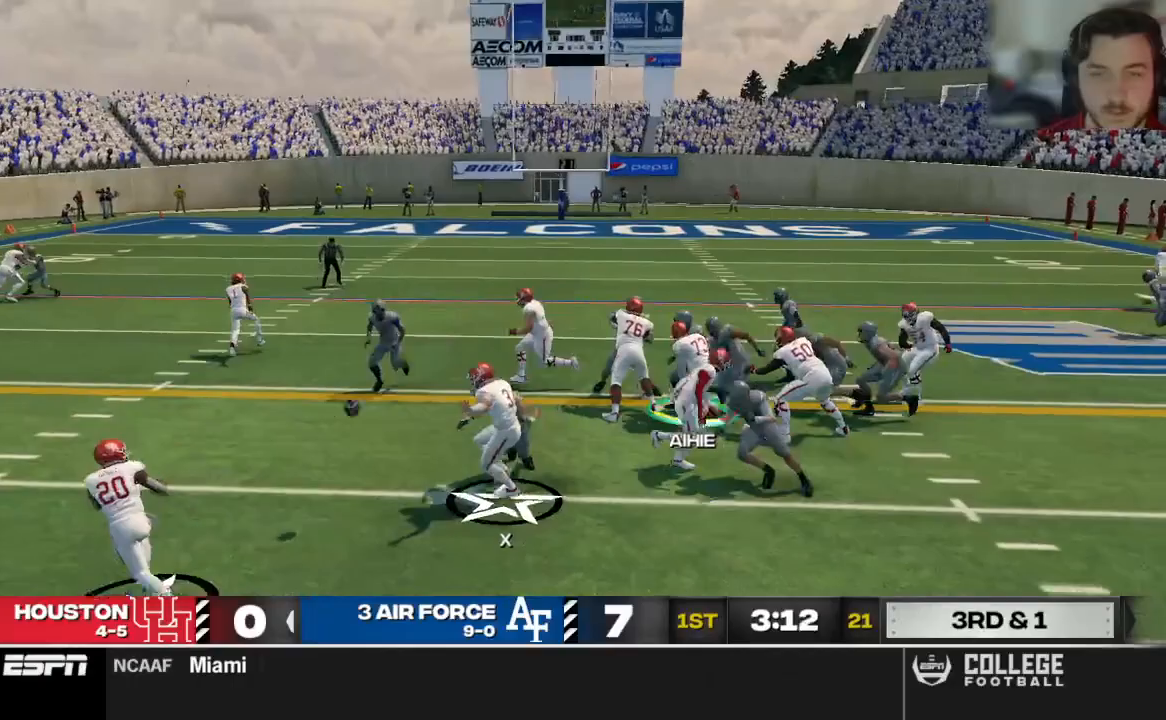
{"buttons": ["R2"], "left_stick": "left", "right_stick": "center", "events": [[354, "left_stick", "left"], [375, "B", "down"], [500, "B", "up"]]}
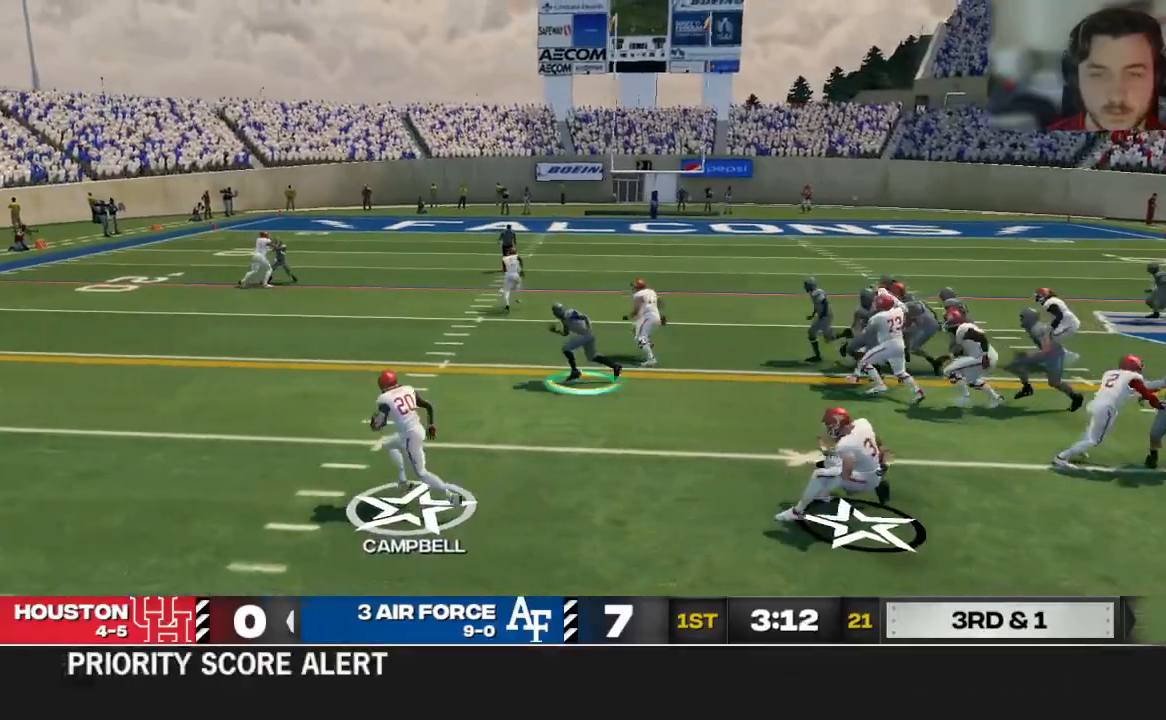
{"buttons": ["X", "R2"], "left_stick": "left", "right_stick": "center", "events": [[271, "X", "down"]]}
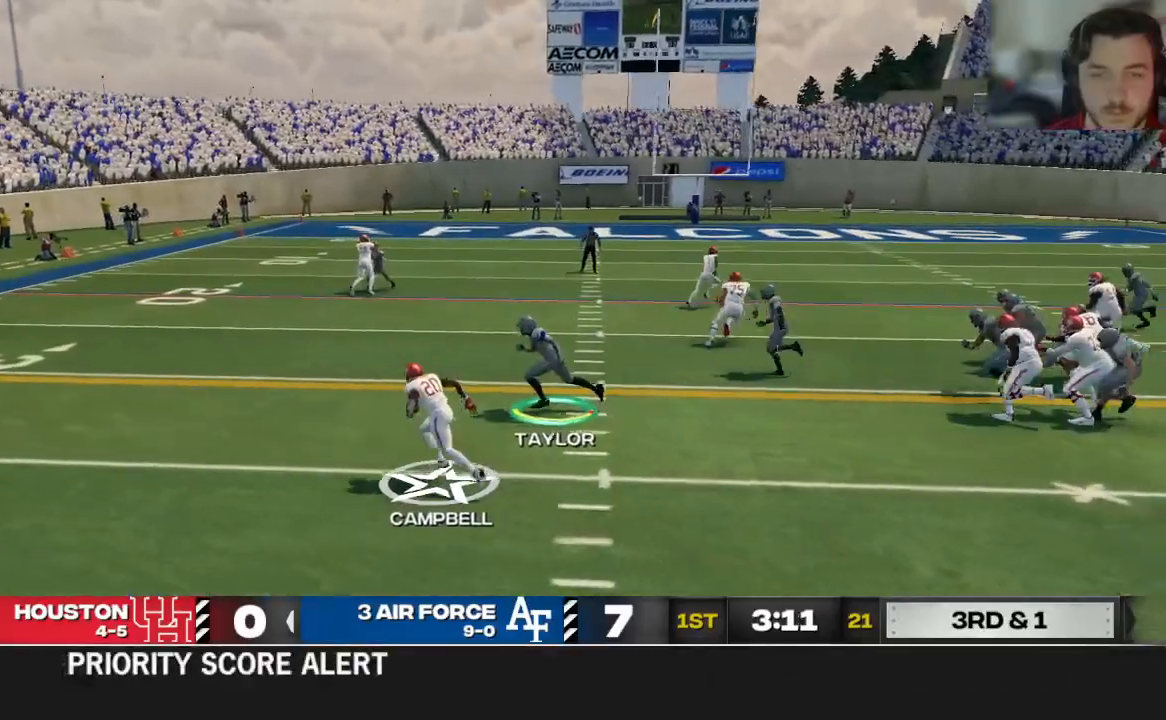
{"buttons": ["X", "R2"], "left_stick": "left", "right_stick": "center", "events": []}